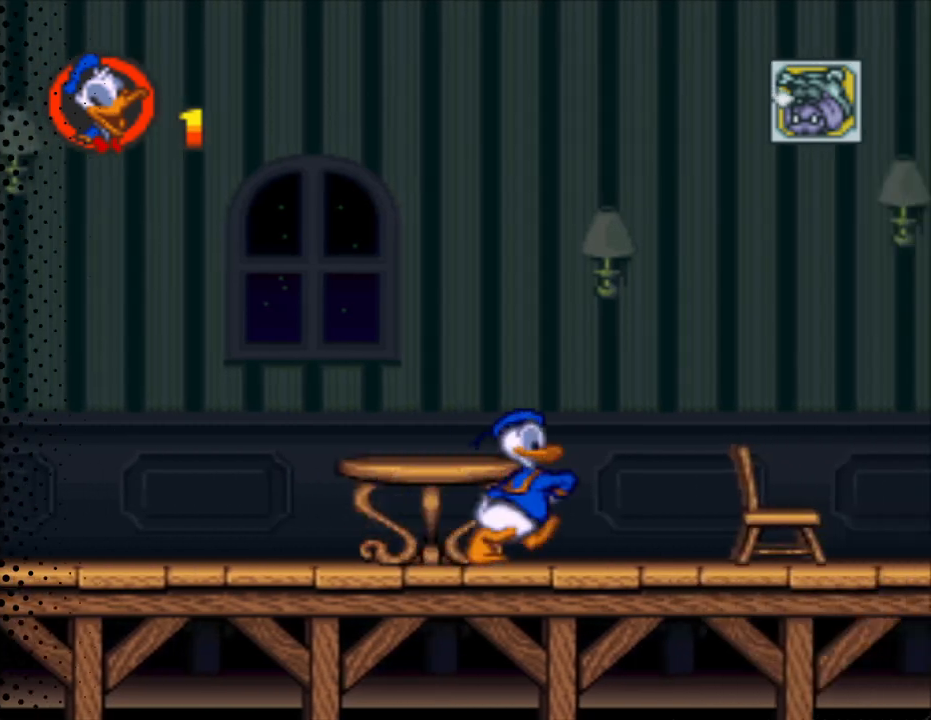
Gameplay with a controller (Nintendo layout); each line is a JSON object with the inputs held at the frame after it. "events" lists button and stick changes between this image and that frame as [ms after this image, input, new state], when the widget could be followed in between. Not read: L3 R3.
{"buttons": ["Y", "DPAD_UP"], "events": [[33, "DPAD_UP", "down"], [67, "DPAD_RIGHT", "up"], [100, "DPAD_LEFT", "down"], [233, "DPAD_LEFT", "up"], [267, "DPAD_RIGHT", "down"], [300, "DPAD_UP", "up"], [467, "DPAD_UP", "down"], [500, "DPAD_RIGHT", "up"]]}
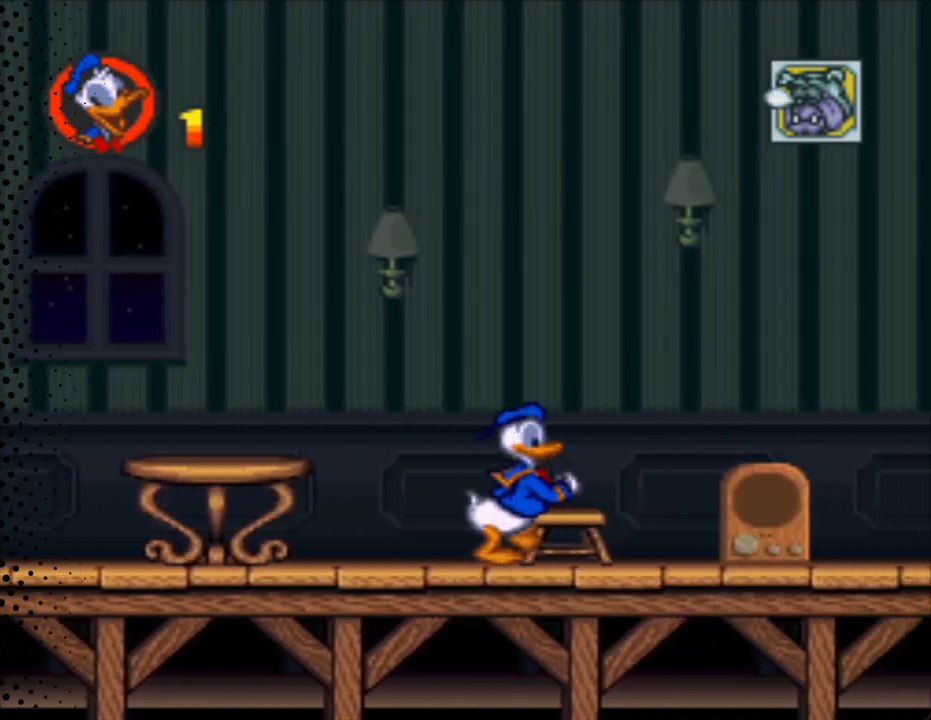
{"buttons": ["Y"], "events": [[33, "DPAD_LEFT", "down"], [267, "B", "down"], [333, "DPAD_LEFT", "up"], [367, "DPAD_RIGHT", "down"], [367, "DPAD_UP", "up"], [400, "B", "up"], [400, "DPAD_RIGHT", "up"]]}
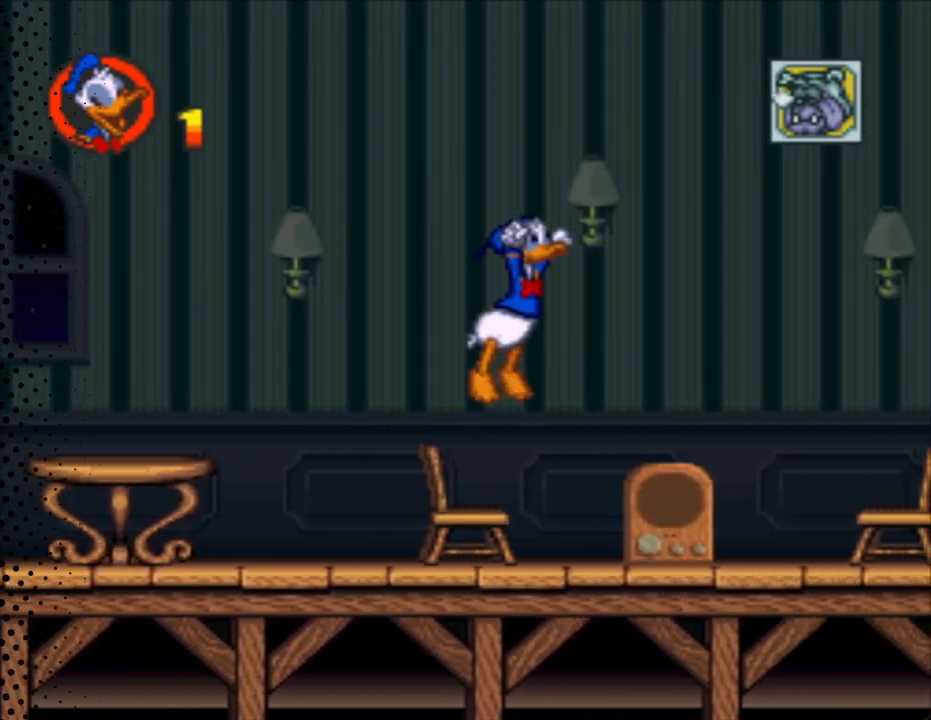
{"buttons": ["Y"], "events": [[267, "DPAD_LEFT", "down"], [400, "DPAD_LEFT", "up"]]}
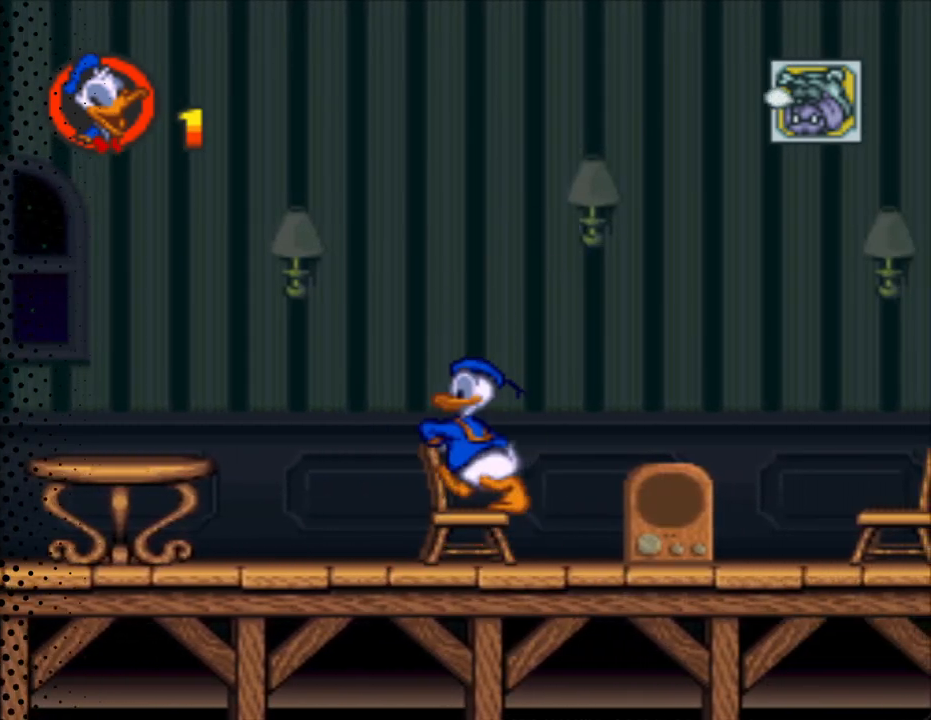
{"buttons": ["B", "Y", "DPAD_RIGHT"], "events": [[233, "DPAD_RIGHT", "down"], [400, "B", "down"]]}
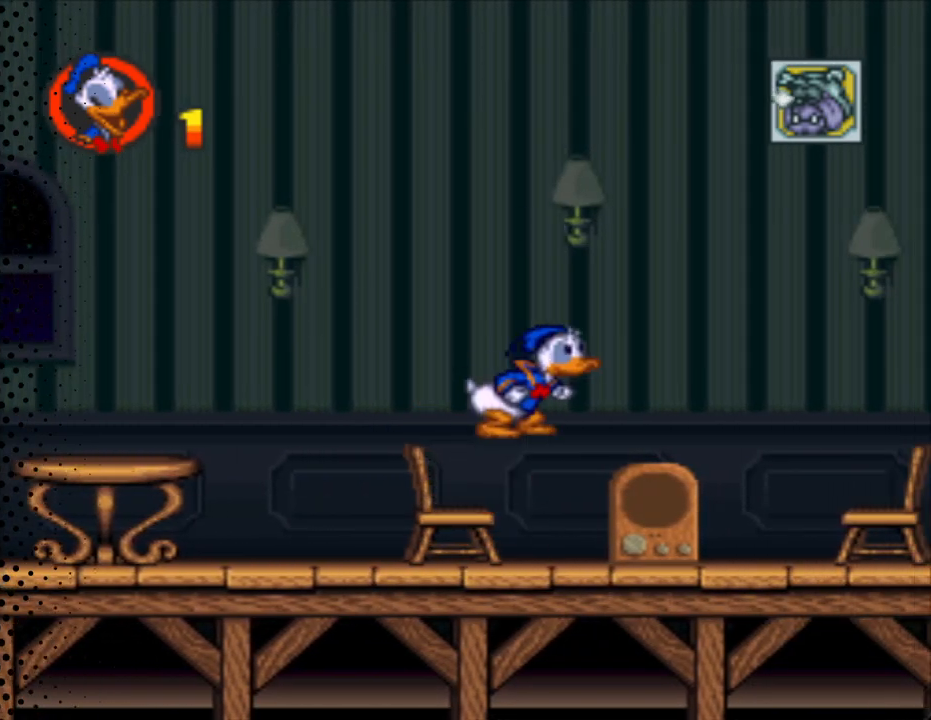
{"buttons": ["B", "Y", "DPAD_RIGHT"], "events": []}
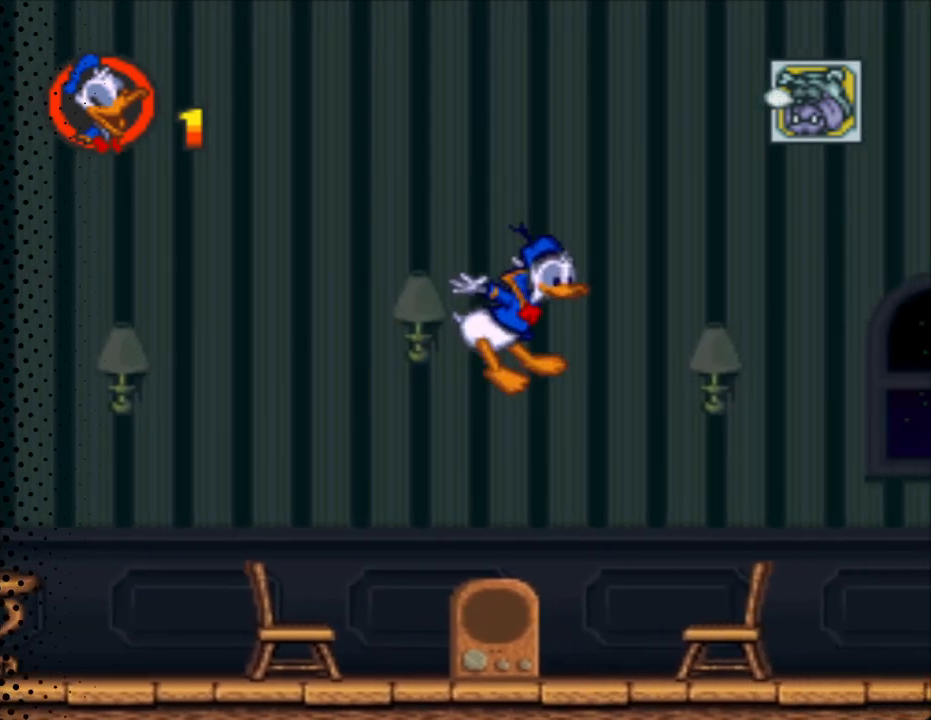
{"buttons": ["Y", "DPAD_RIGHT"], "events": [[167, "B", "up"]]}
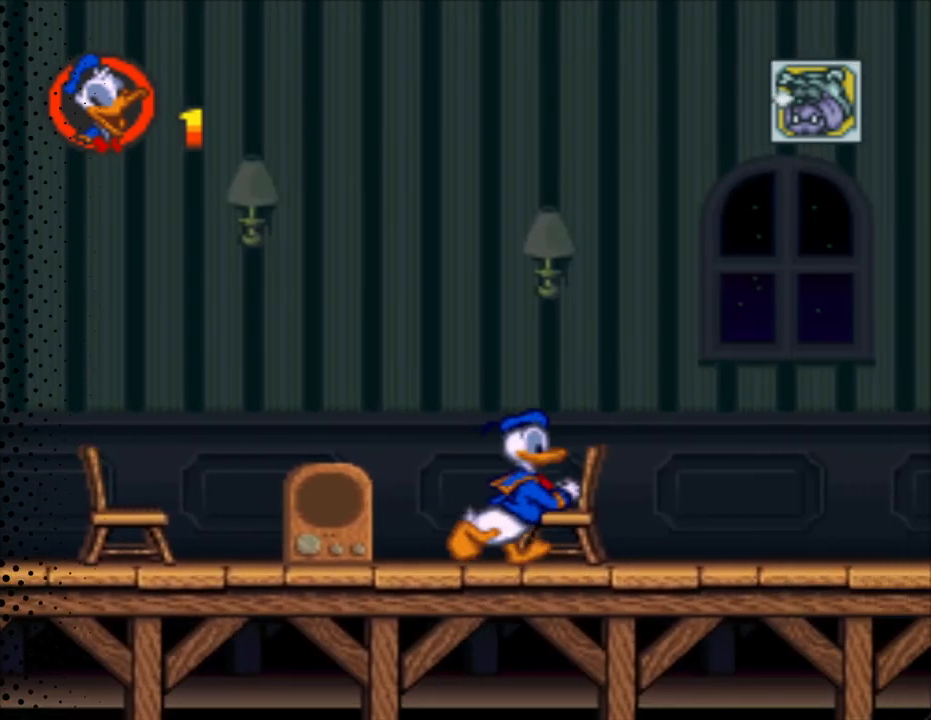
{"buttons": ["Y", "DPAD_LEFT"], "events": [[167, "DPAD_UP", "down"], [333, "DPAD_UP", "up"], [367, "DPAD_RIGHT", "up"], [433, "DPAD_UP", "down"], [500, "DPAD_LEFT", "down"], [500, "DPAD_UP", "up"]]}
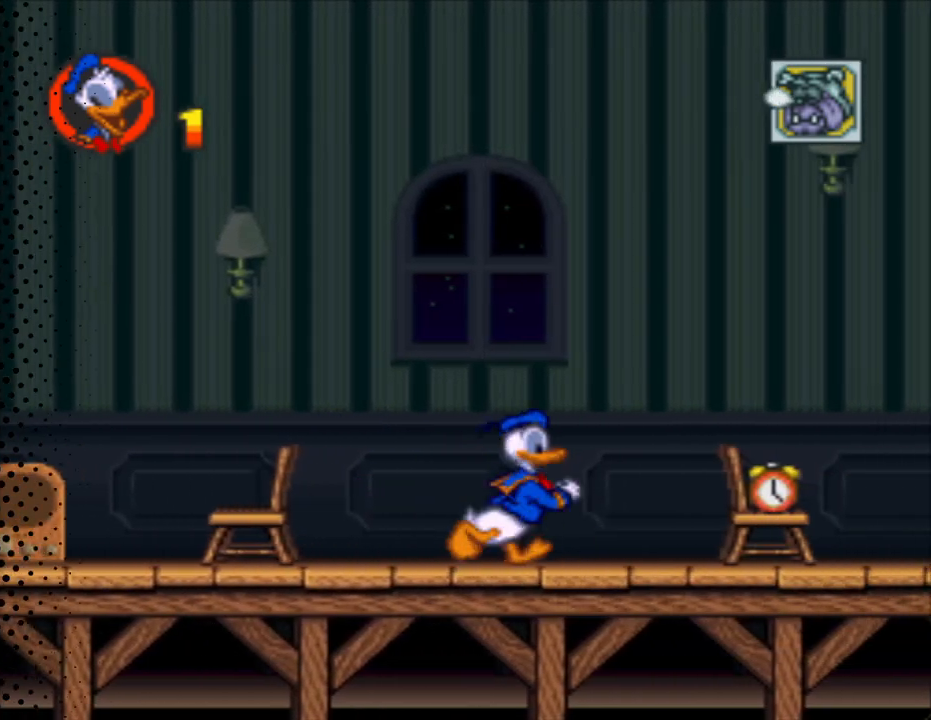
{"buttons": ["Y", "DPAD_RIGHT"], "events": [[33, "DPAD_UP", "down"], [233, "DPAD_LEFT", "up"], [300, "DPAD_RIGHT", "down"], [300, "DPAD_UP", "up"]]}
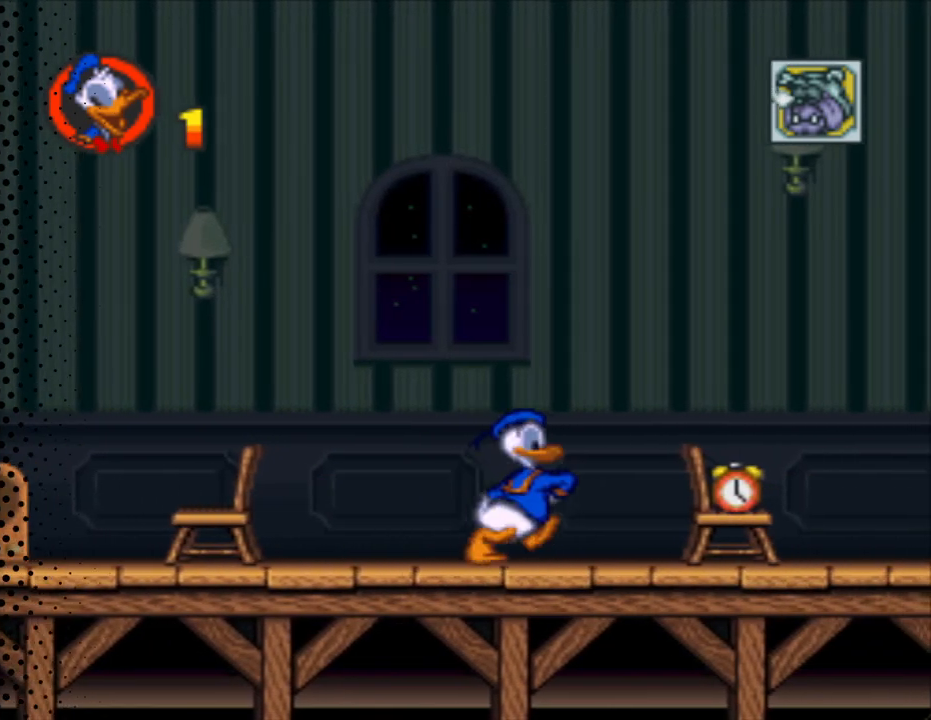
{"buttons": ["B", "Y", "DPAD_RIGHT"], "events": [[100, "B", "down"]]}
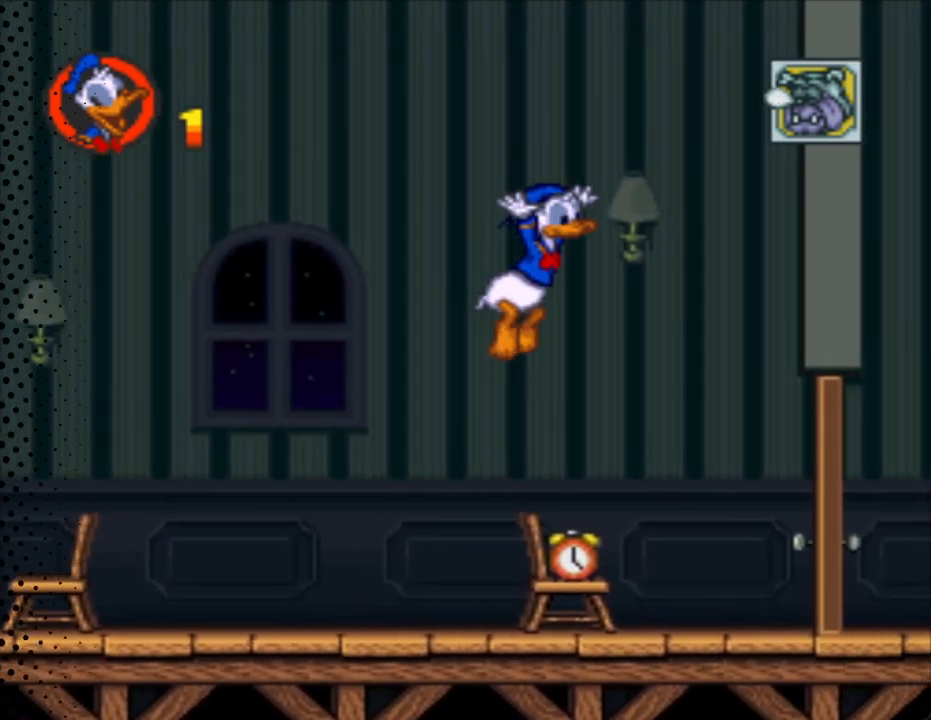
{"buttons": ["Y", "DPAD_RIGHT"], "events": [[467, "B", "up"]]}
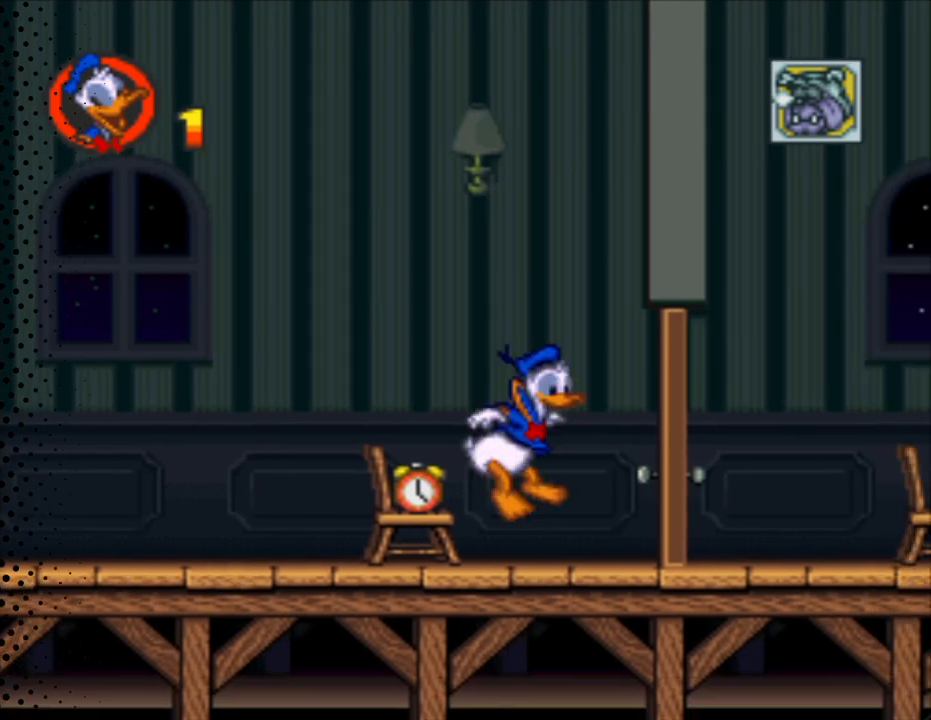
{"buttons": ["Y", "DPAD_RIGHT"], "events": []}
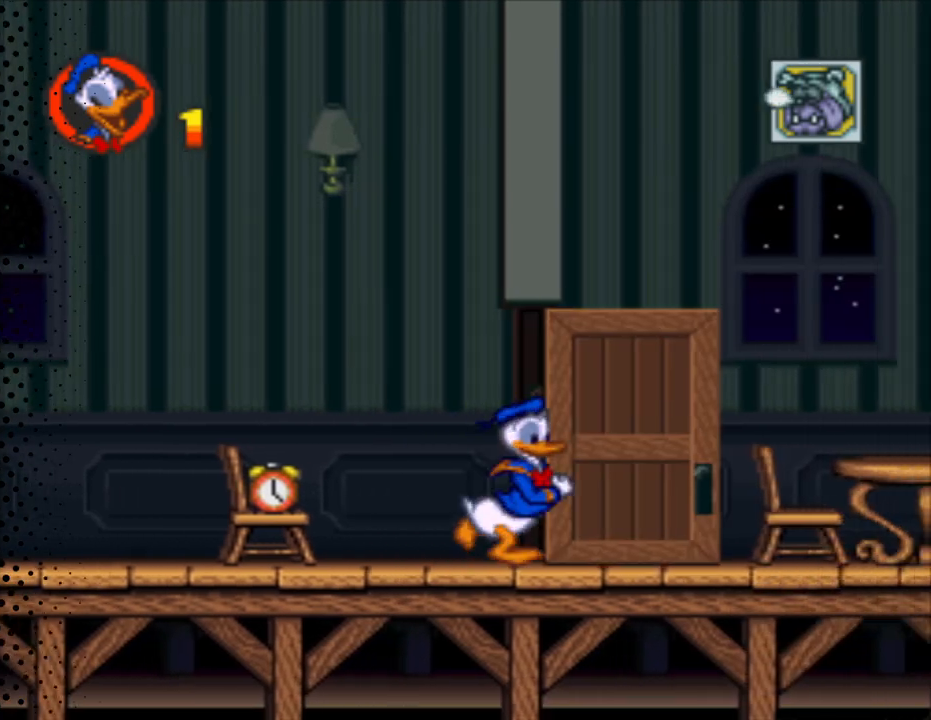
{"buttons": ["Y", "DPAD_RIGHT"], "events": []}
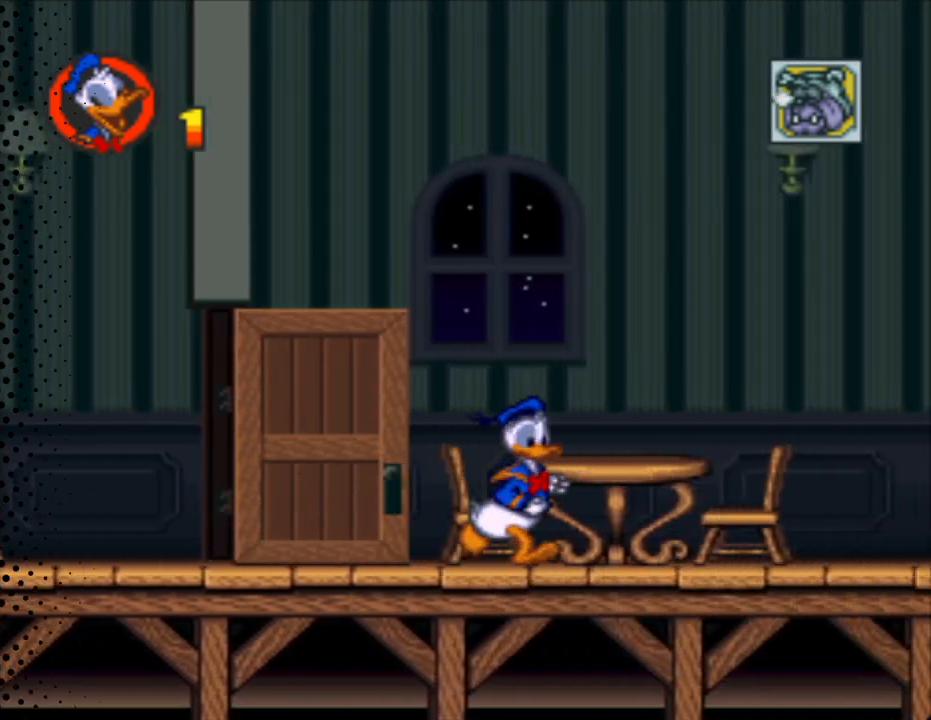
{"buttons": ["Y", "DPAD_RIGHT"], "events": []}
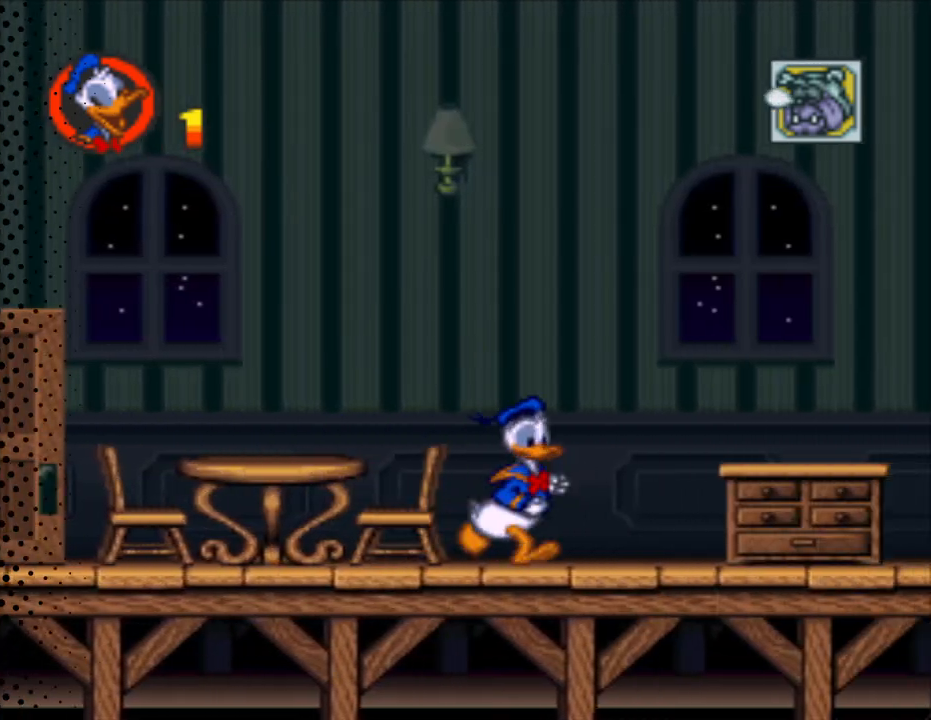
{"buttons": ["Y", "DPAD_RIGHT"], "events": []}
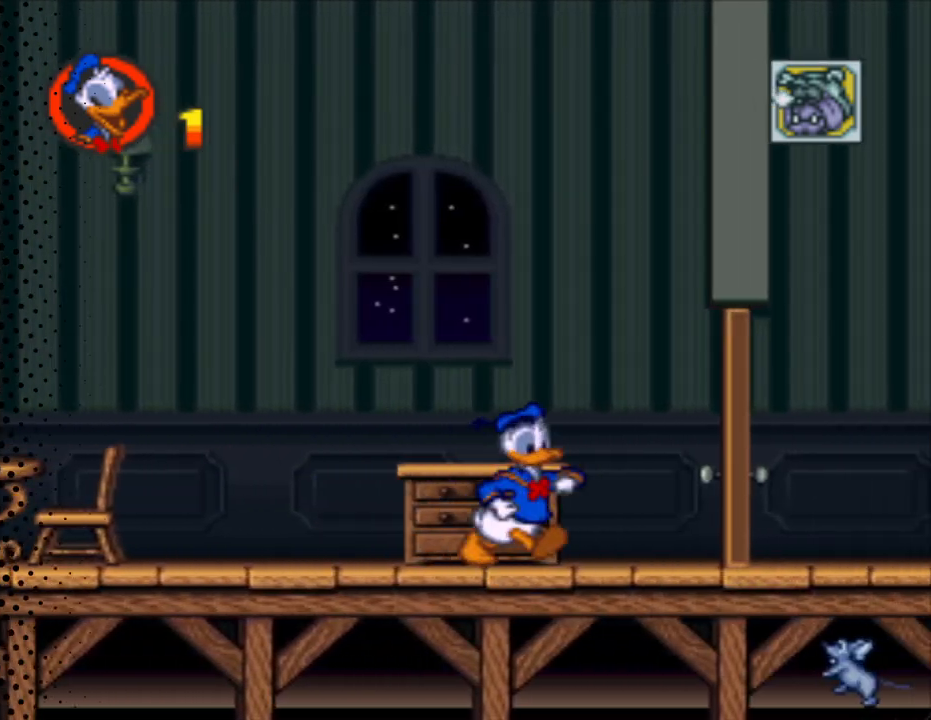
{"buttons": ["Y", "DPAD_RIGHT"], "events": []}
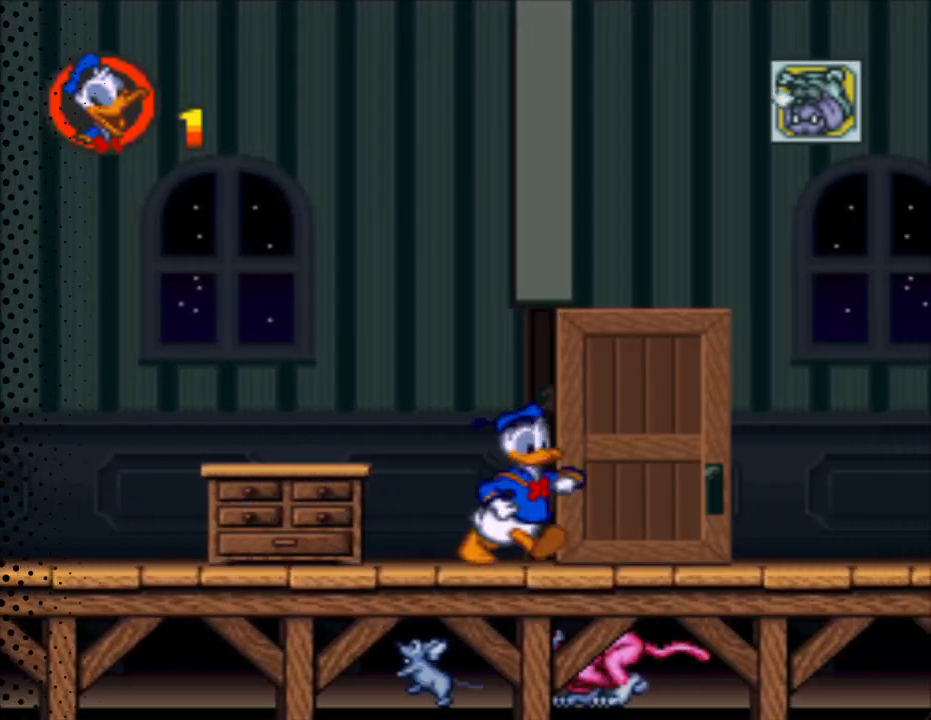
{"buttons": ["Y", "DPAD_RIGHT"], "events": []}
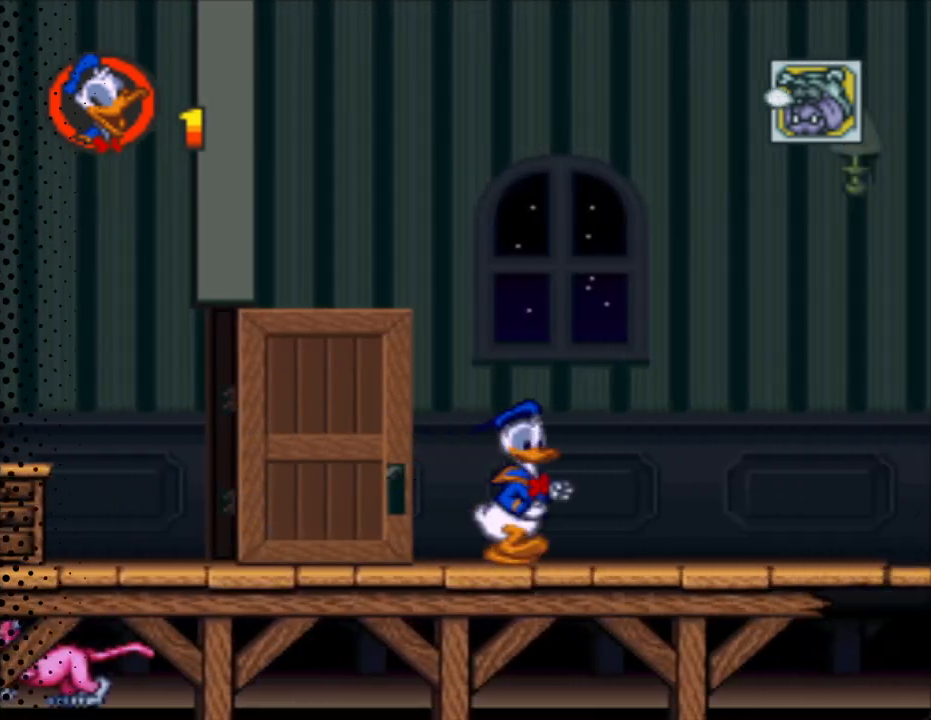
{"buttons": ["Y", "DPAD_RIGHT"], "events": [[367, "B", "down"], [500, "B", "up"]]}
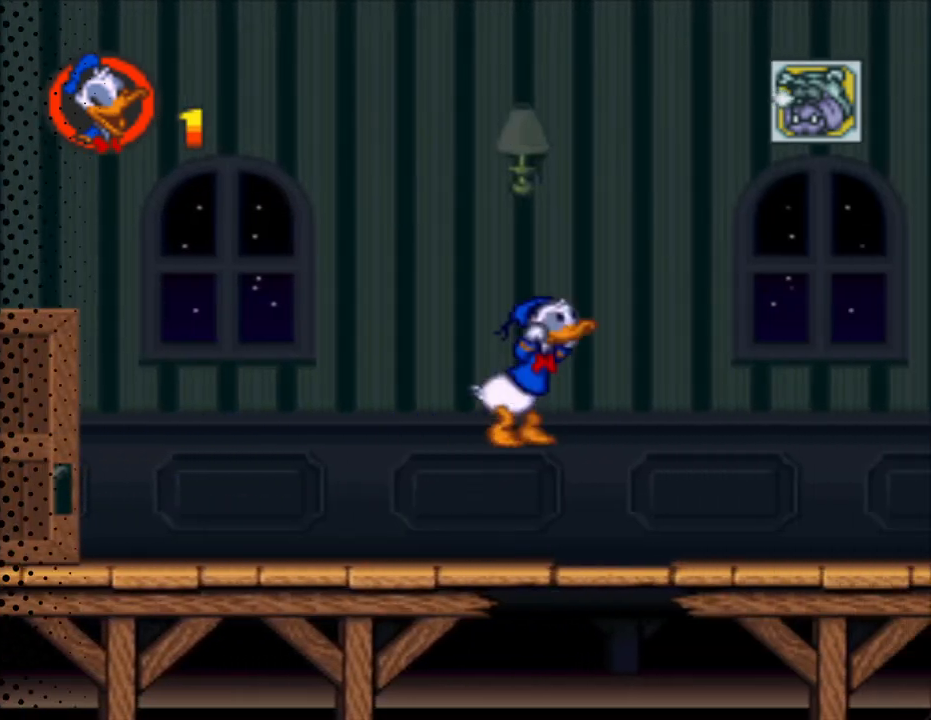
{"buttons": ["Y", "DPAD_RIGHT"], "events": [[200, "DPAD_UP", "down"], [367, "DPAD_UP", "up"]]}
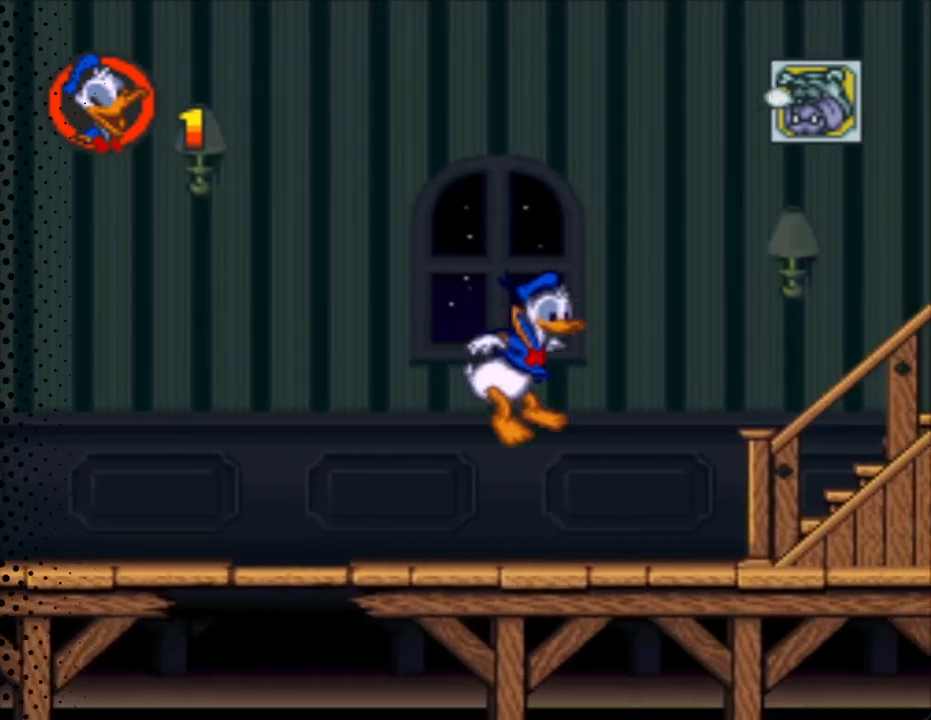
{"buttons": ["B", "Y", "DPAD_UP", "DPAD_RIGHT"], "events": [[233, "B", "down"], [367, "DPAD_UP", "down"]]}
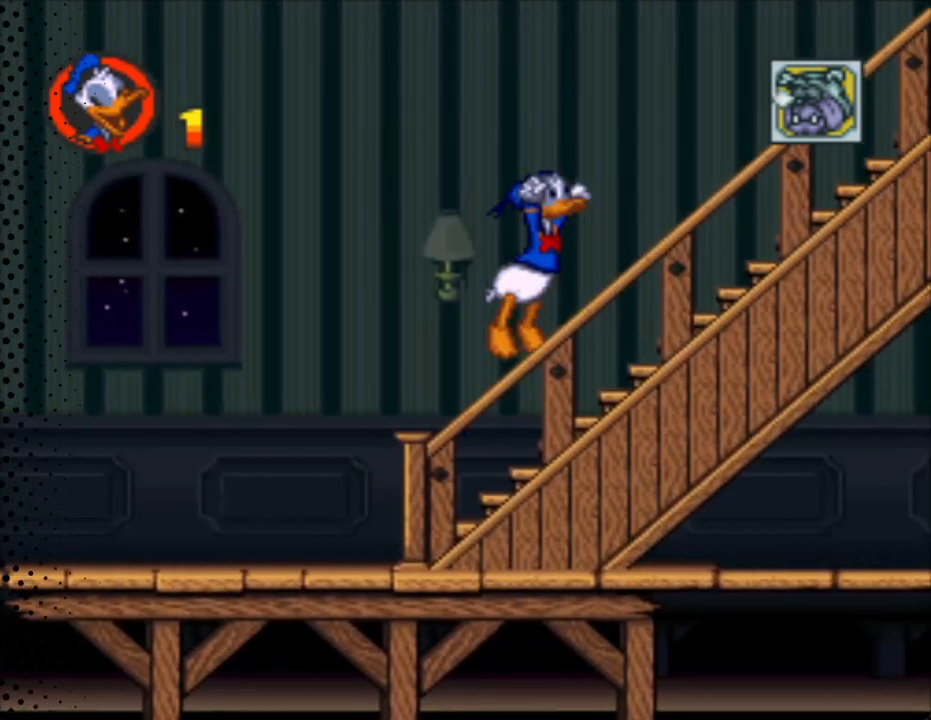
{"buttons": ["B", "Y", "DPAD_UP", "DPAD_RIGHT"], "events": [[233, "B", "up"], [500, "B", "down"]]}
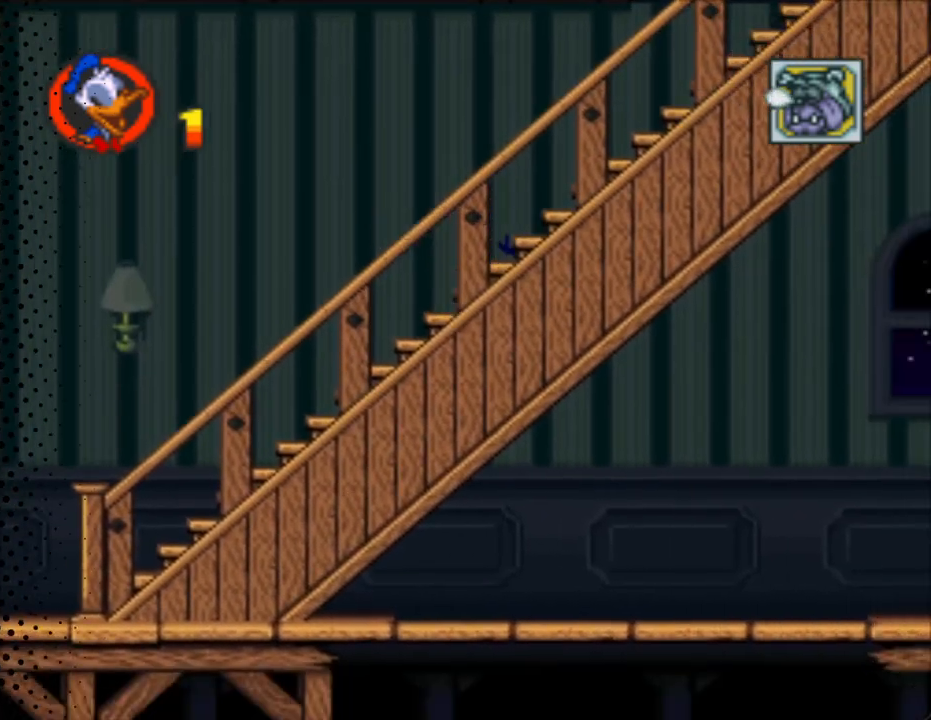
{"buttons": ["Y", "DPAD_UP", "DPAD_LEFT"], "events": [[367, "B", "up"], [367, "DPAD_RIGHT", "up"], [433, "DPAD_LEFT", "down"]]}
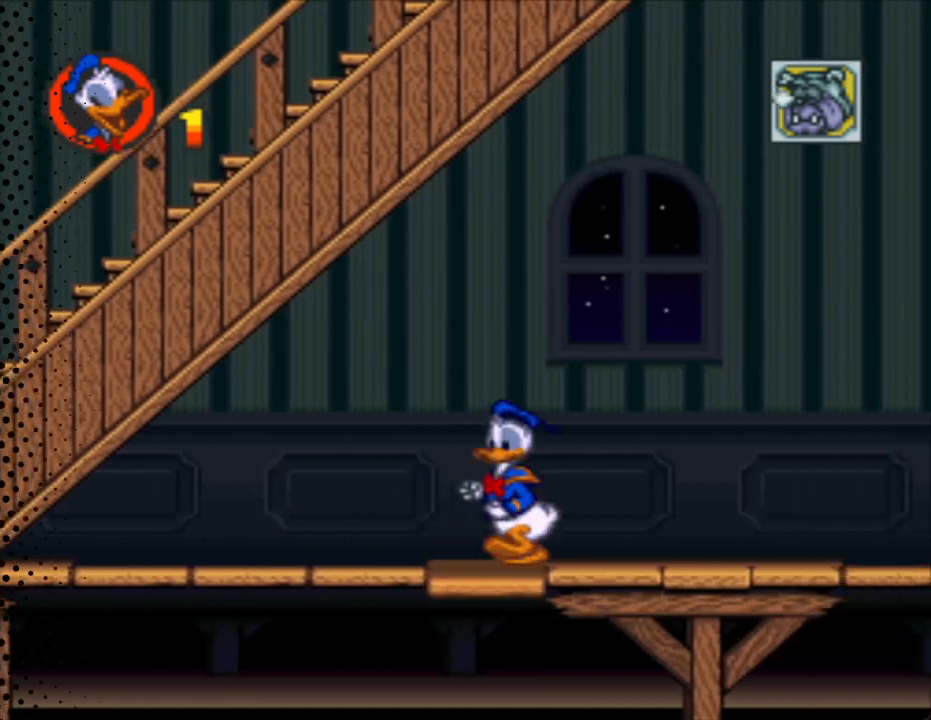
{"buttons": ["Y", "DPAD_UP", "DPAD_LEFT"], "events": []}
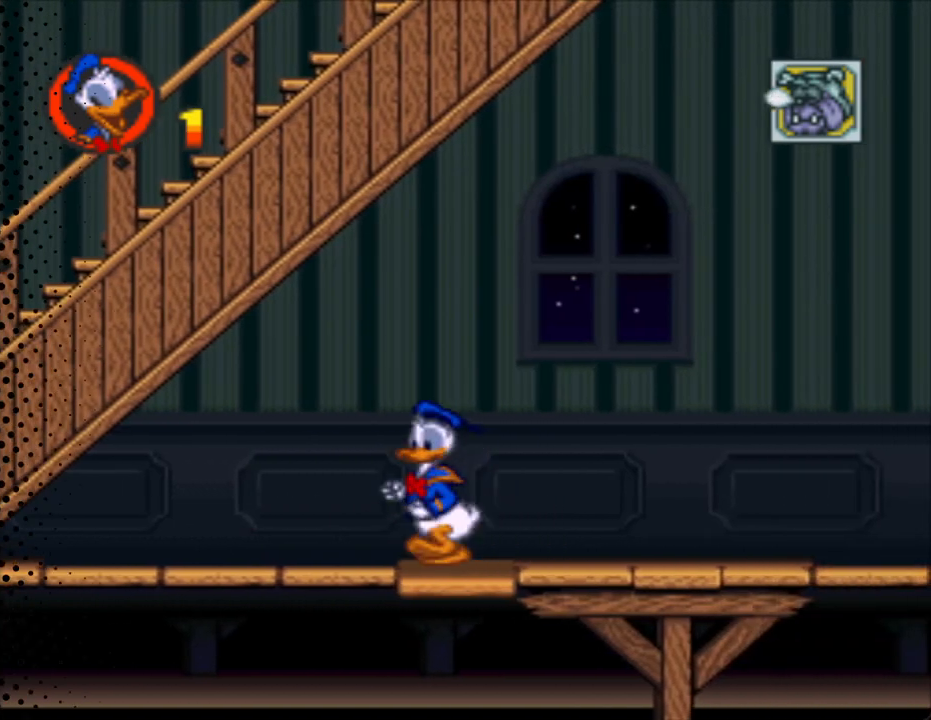
{"buttons": ["Y", "DPAD_UP", "DPAD_LEFT"], "events": []}
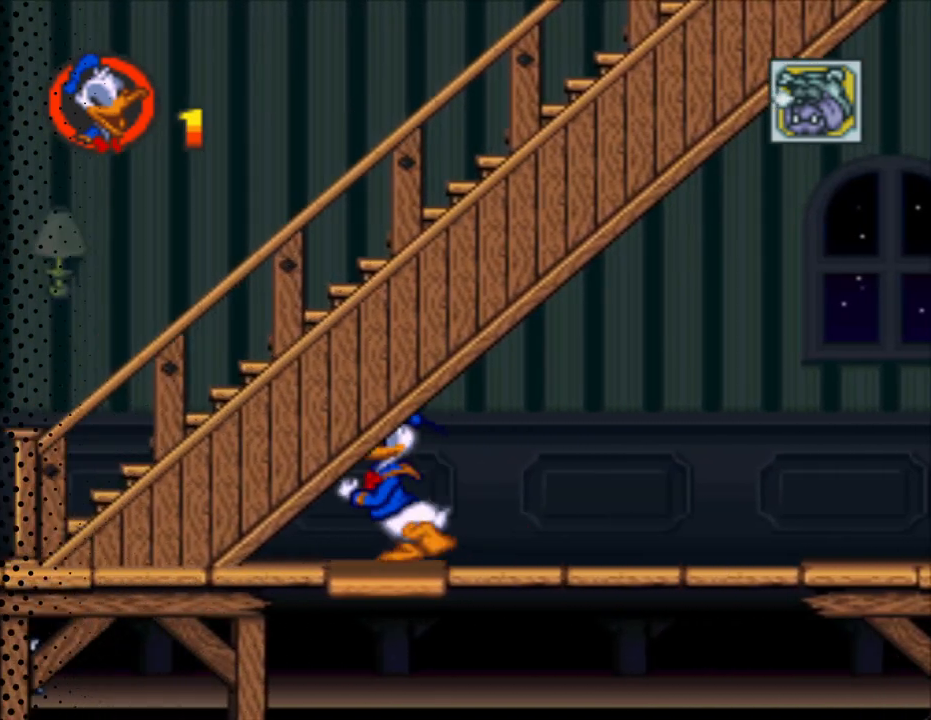
{"buttons": ["Y", "DPAD_UP"], "events": [[67, "B", "down"], [100, "DPAD_LEFT", "up"], [100, "DPAD_RIGHT", "down"], [100, "DPAD_UP", "up"], [133, "DPAD_UP", "down"], [300, "DPAD_RIGHT", "up"], [400, "B", "up"]]}
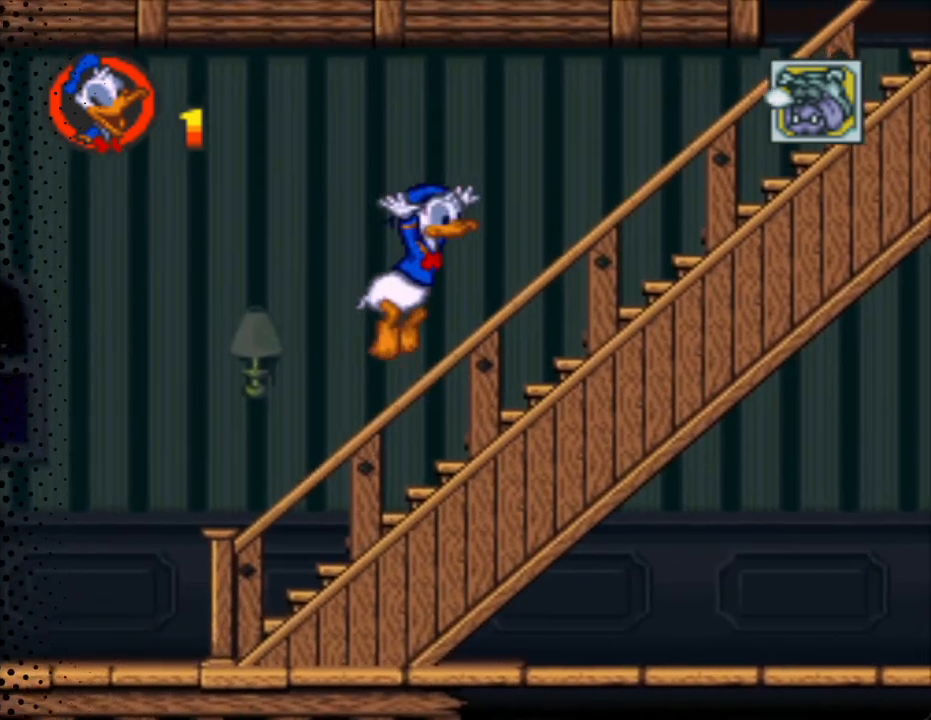
{"buttons": ["Y", "DPAD_UP", "DPAD_RIGHT"], "events": [[33, "DPAD_LEFT", "down"], [133, "DPAD_LEFT", "up"], [133, "DPAD_RIGHT", "down"], [167, "DPAD_UP", "up"], [333, "DPAD_UP", "down"], [467, "DPAD_RIGHT", "up"], [500, "DPAD_RIGHT", "down"]]}
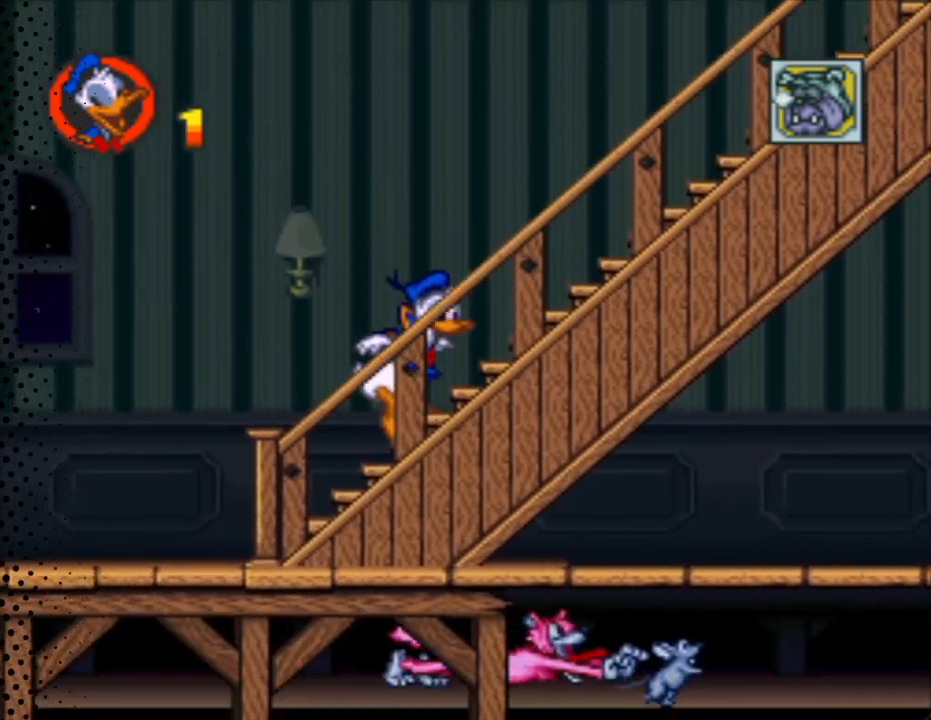
{"buttons": ["B", "Y", "DPAD_RIGHT"], "events": [[200, "B", "down"], [267, "DPAD_UP", "up"]]}
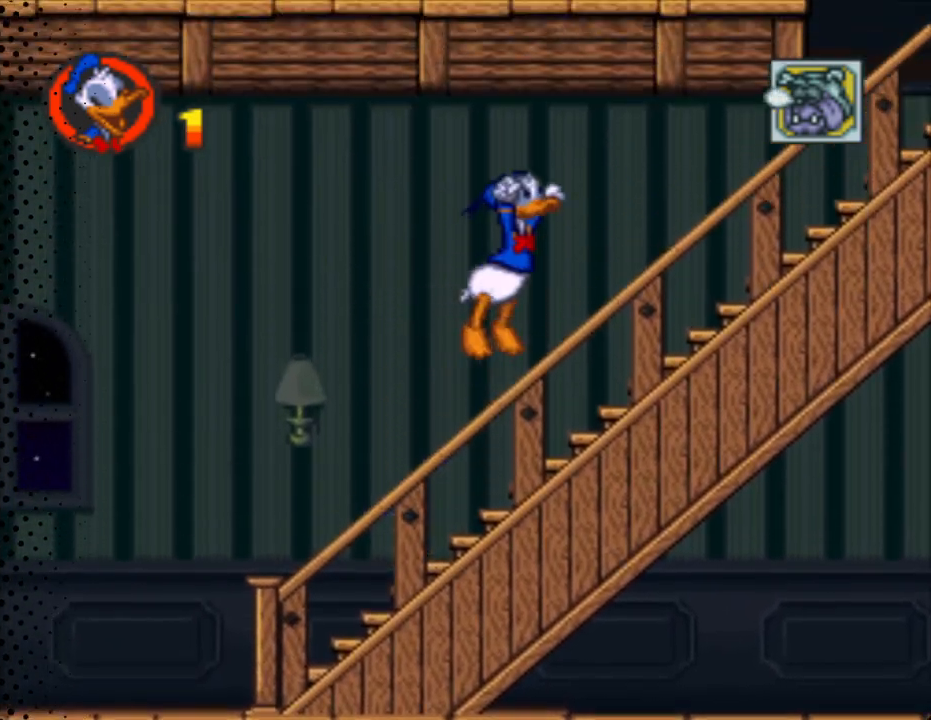
{"buttons": ["B", "Y", "DPAD_RIGHT"], "events": [[100, "B", "up"], [467, "B", "down"]]}
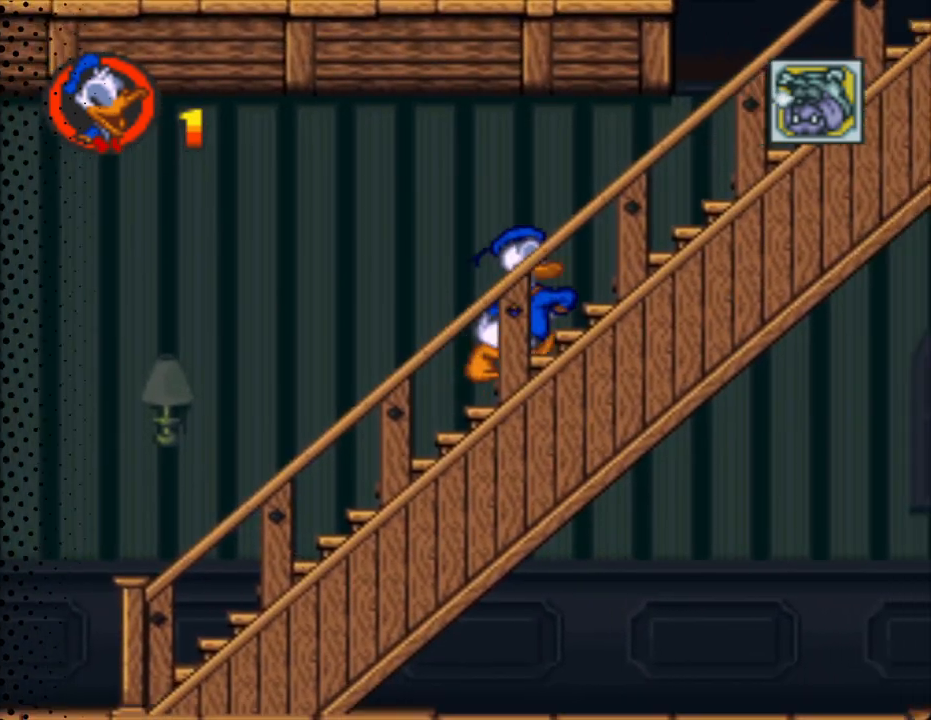
{"buttons": ["Y", "DPAD_RIGHT"], "events": [[333, "B", "up"]]}
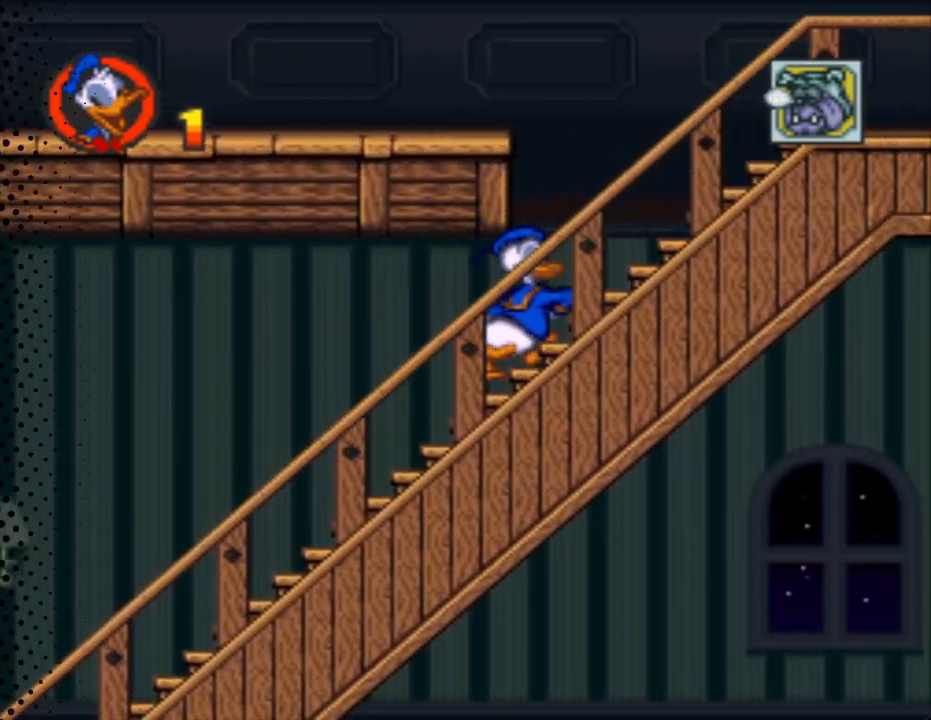
{"buttons": ["Y", "DPAD_RIGHT"], "events": [[67, "B", "down"], [400, "B", "up"]]}
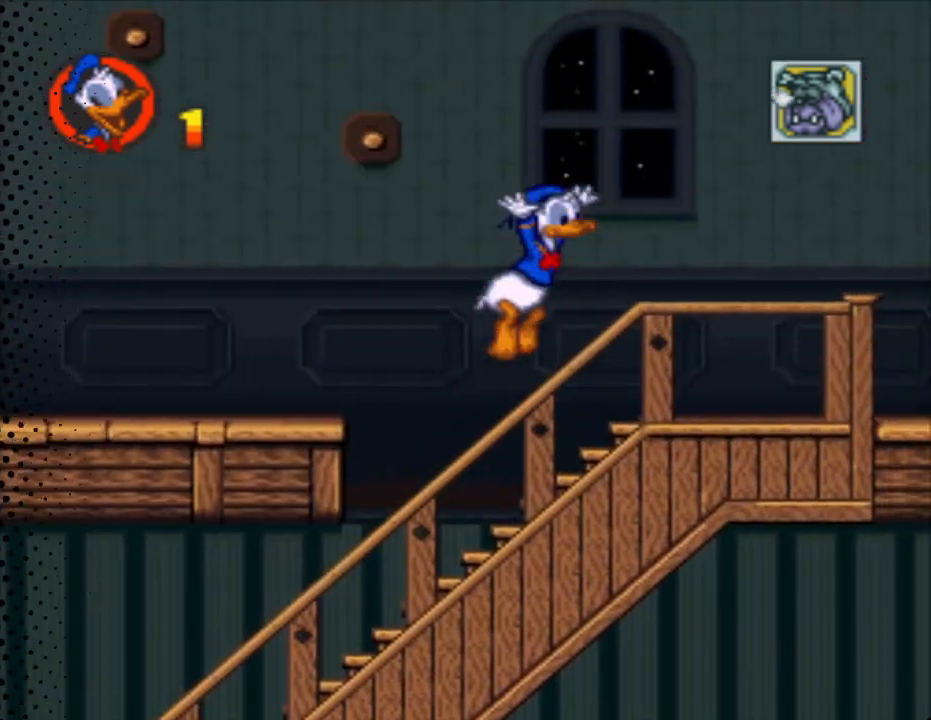
{"buttons": ["Y", "DPAD_RIGHT"], "events": []}